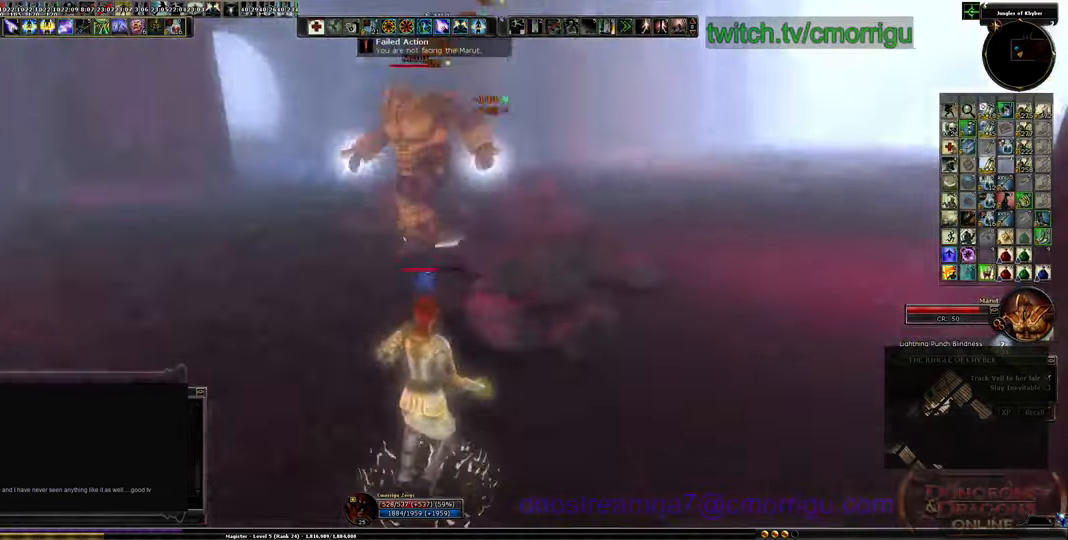
Gameplay with keyboard; each line is a JSON object with the keys held at the frame after it. "events" lists presses ("down") and releases ("up") of ".", "/", "0", "1", "2", "3", "4", "5", "6", "7", "8", "9", "a", "b", "backslash", "backspace", "c", "caps_lock", "comma", "ctrl_l", "ctrl_r", "d", "e", "equals", "escape", "f", "f1", "f10", "f11", "f12", "f2", "f3", "f4", "f5", "f6", "f7", "f8", "f9", "g", "h", "i", "j", "k", "l", "lbracket", "m", "minus", "n", "o", "p", "q", "quote", "r", "rbracket", "return", "s", "semicolon", "shift_l", "shift_r", "space", "t", "tab", "tilde", "u", "v", "w", "x", "y" and "z" between this image and that frame as [ms after this image, input, new state], when the widget could be followed in between. No other keys are recorded. Mouse input is not recorded.
{"keys": ["d", "w"], "events": [[266, "w", "down"]]}
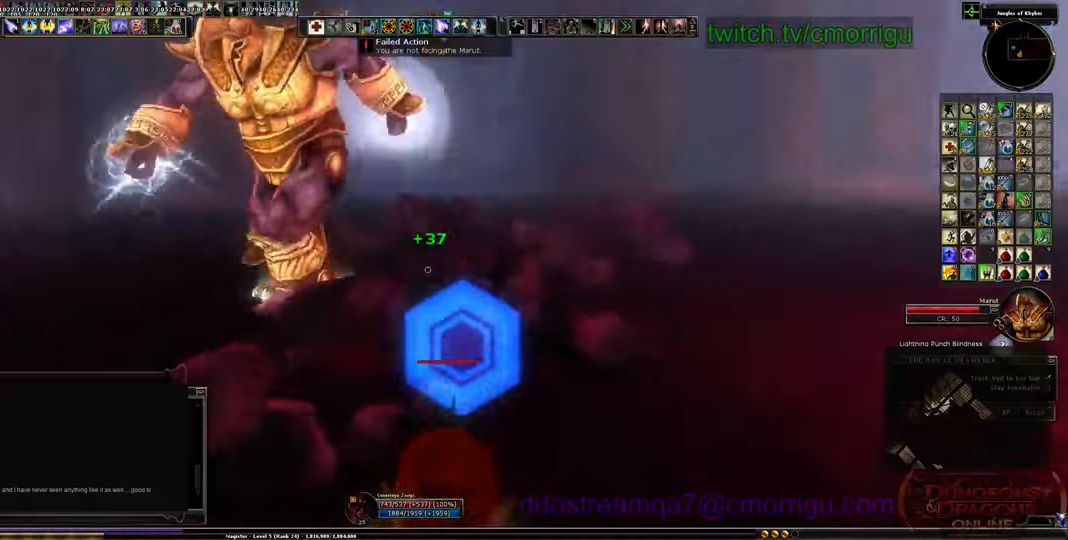
{"keys": ["d"], "events": [[233, "w", "up"]]}
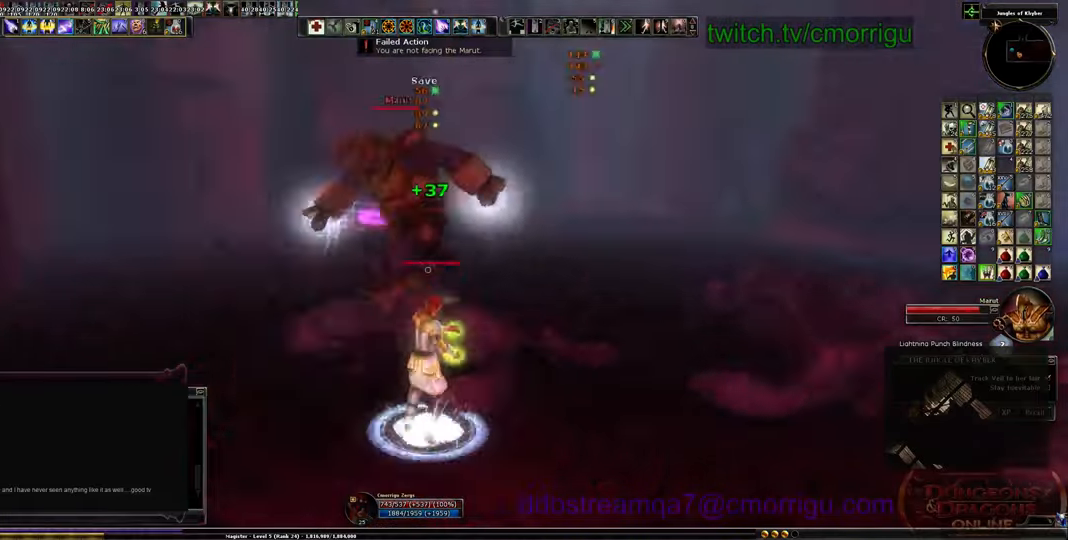
{"keys": ["s"], "events": [[66, "shift_l", "down"], [133, "s", "down"], [166, "shift_l", "up"], [366, "d", "up"]]}
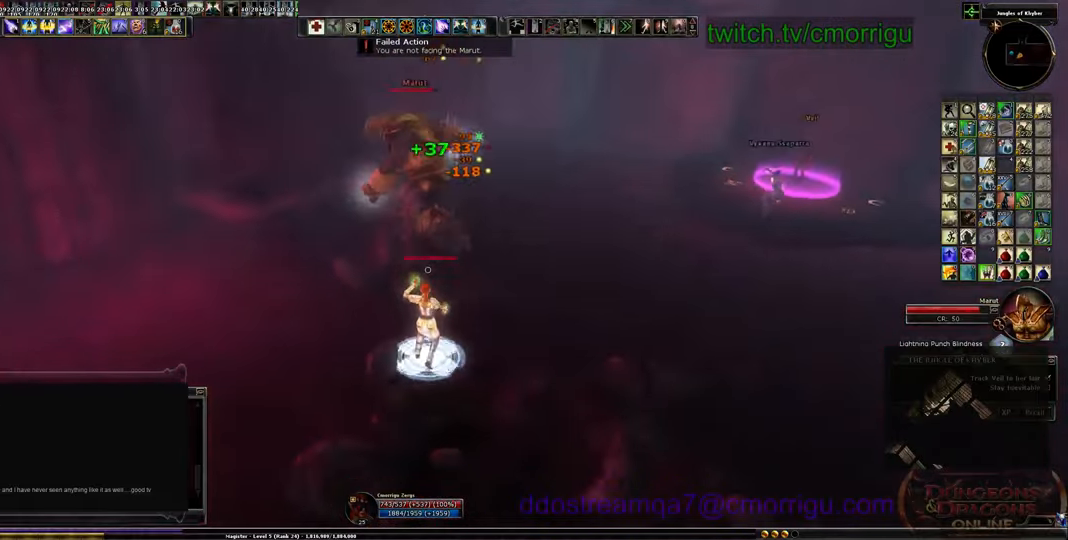
{"keys": ["s"], "events": []}
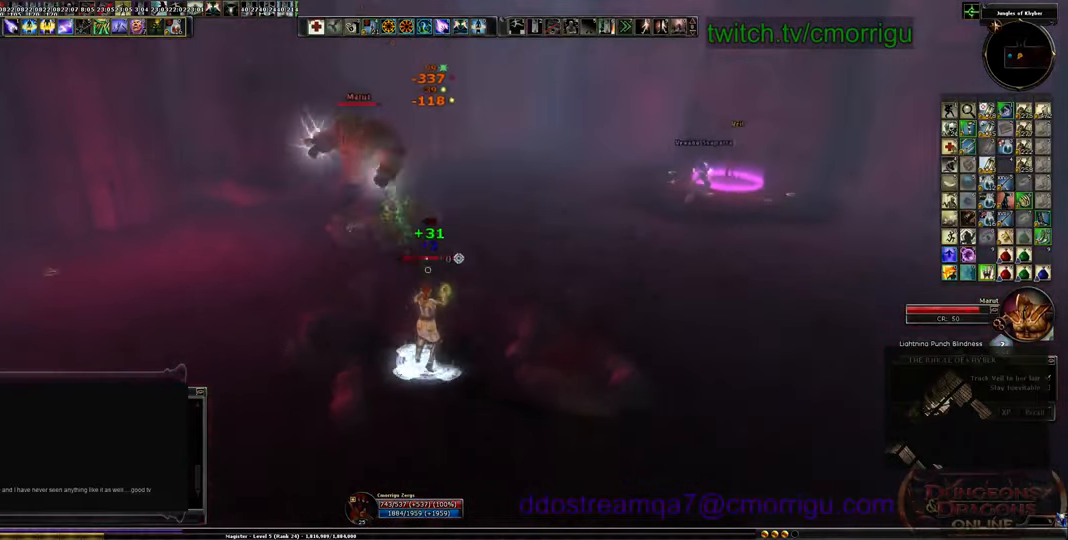
{"keys": ["a", "s"], "events": [[133, "a", "down"]]}
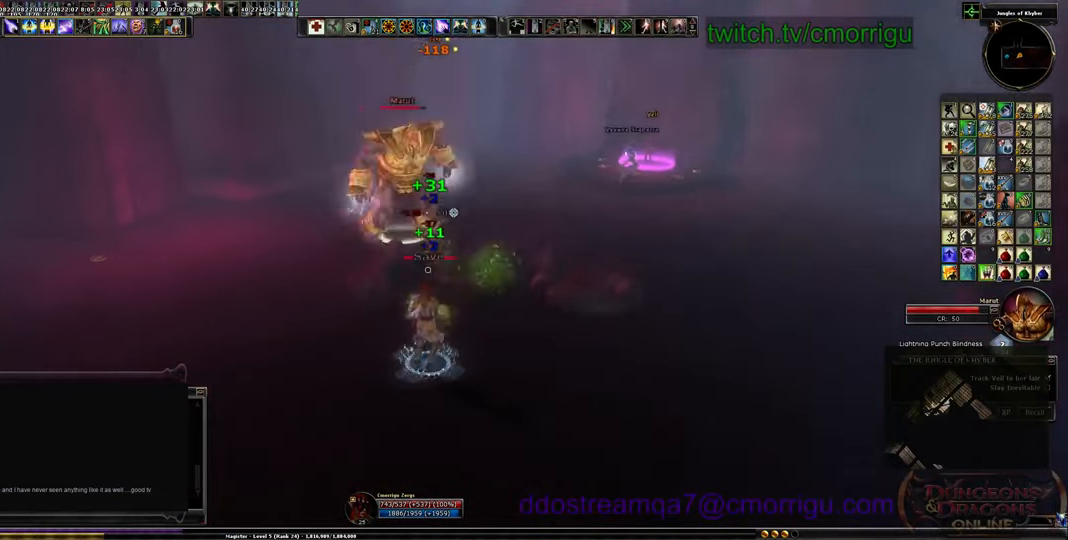
{"keys": ["s"], "events": [[333, "a", "up"]]}
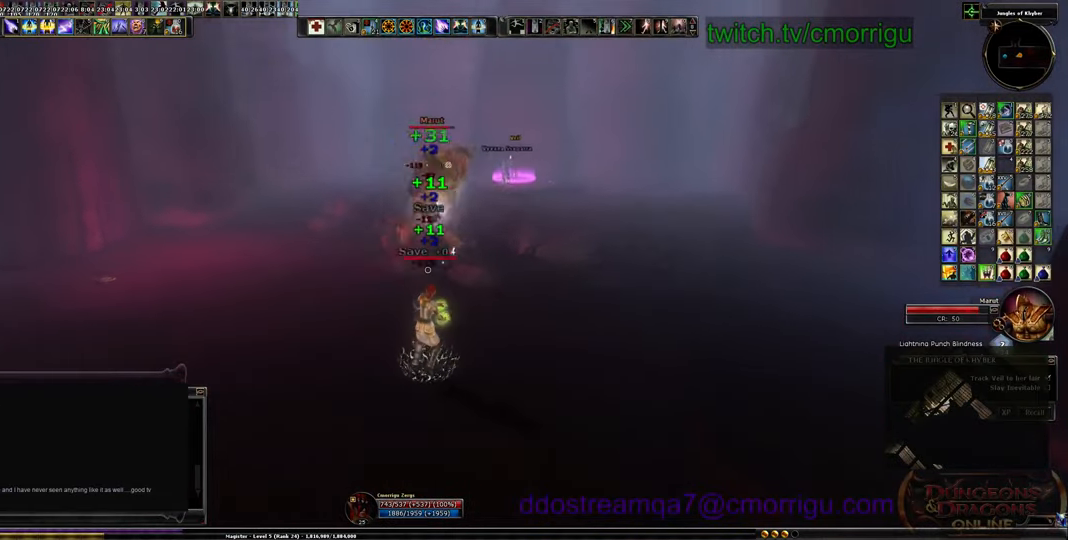
{"keys": ["s"], "events": []}
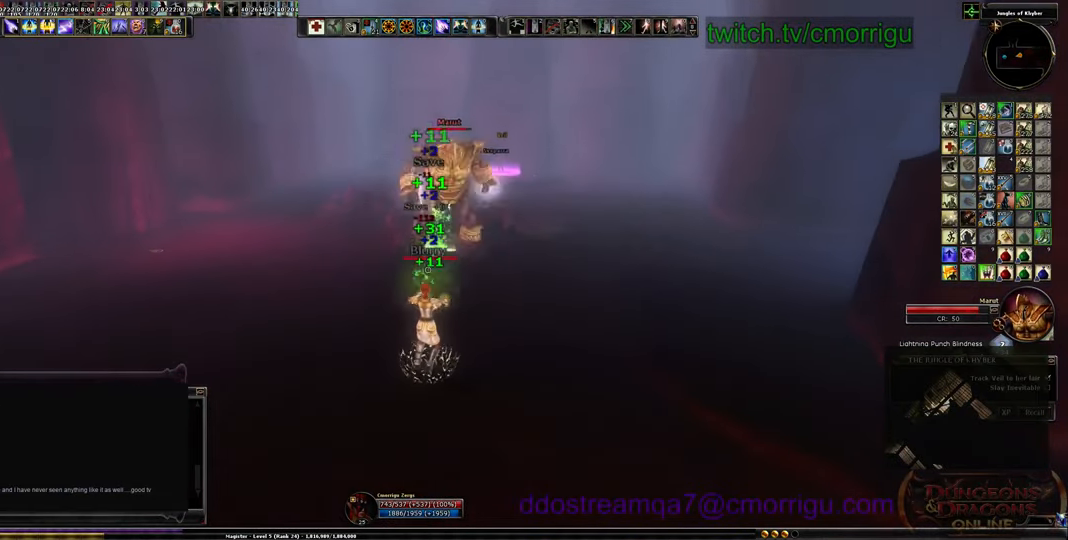
{"keys": ["a", "s"], "events": [[166, "a", "down"]]}
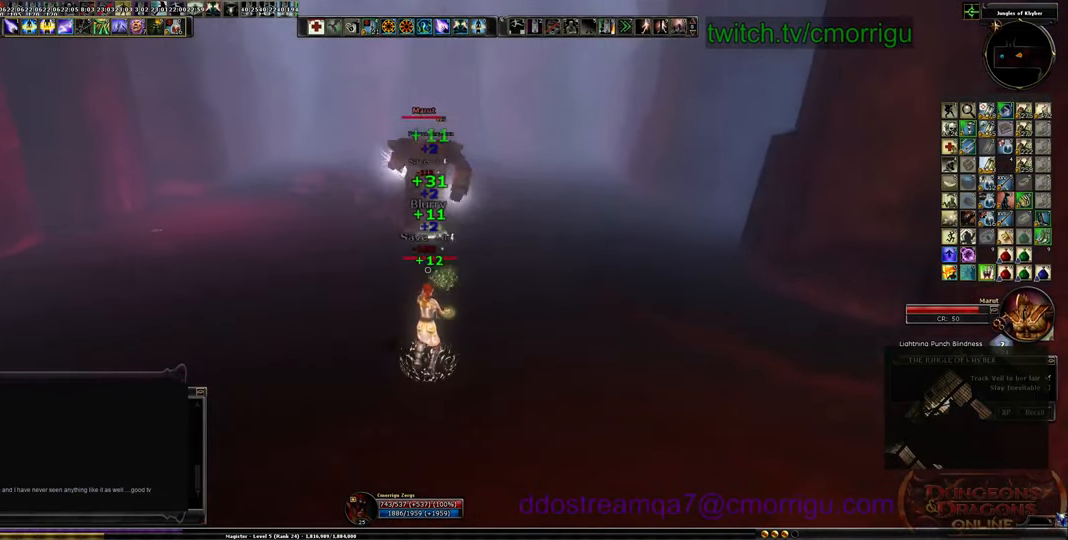
{"keys": ["a"], "events": [[66, "s", "up"]]}
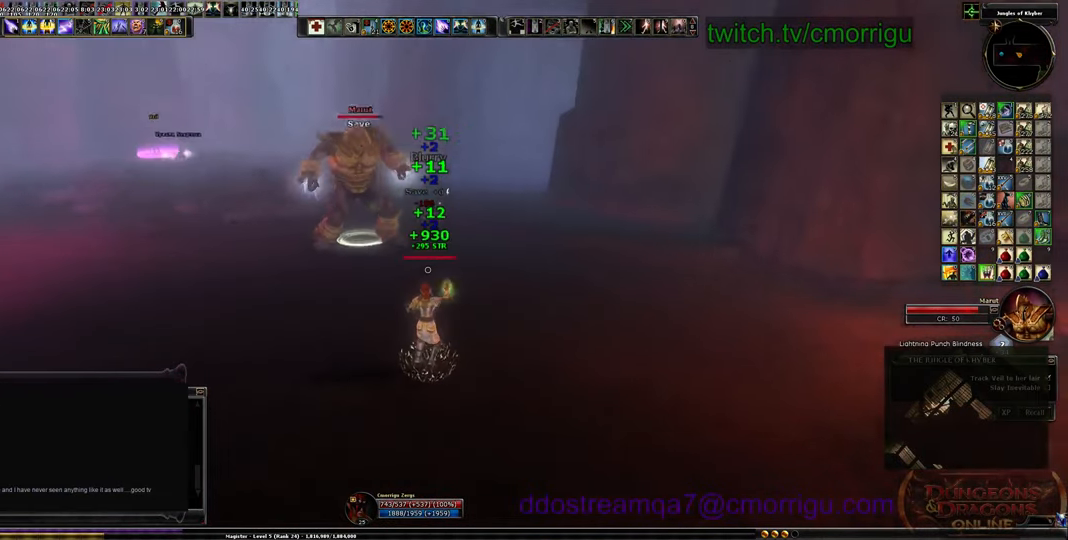
{"keys": ["a"], "events": []}
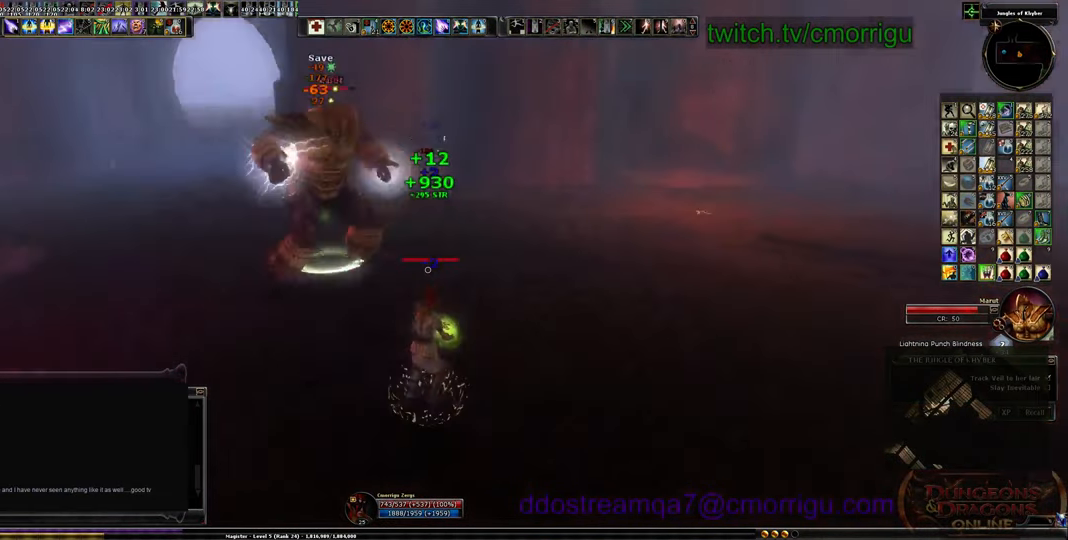
{"keys": ["a", "s"], "events": [[166, "s", "down"]]}
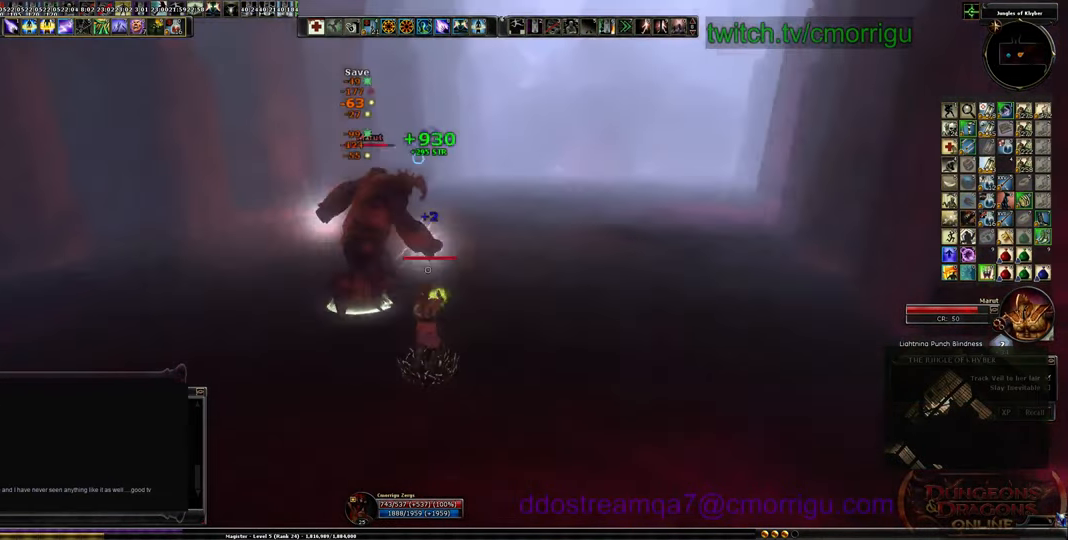
{"keys": ["s"], "events": [[66, "a", "up"]]}
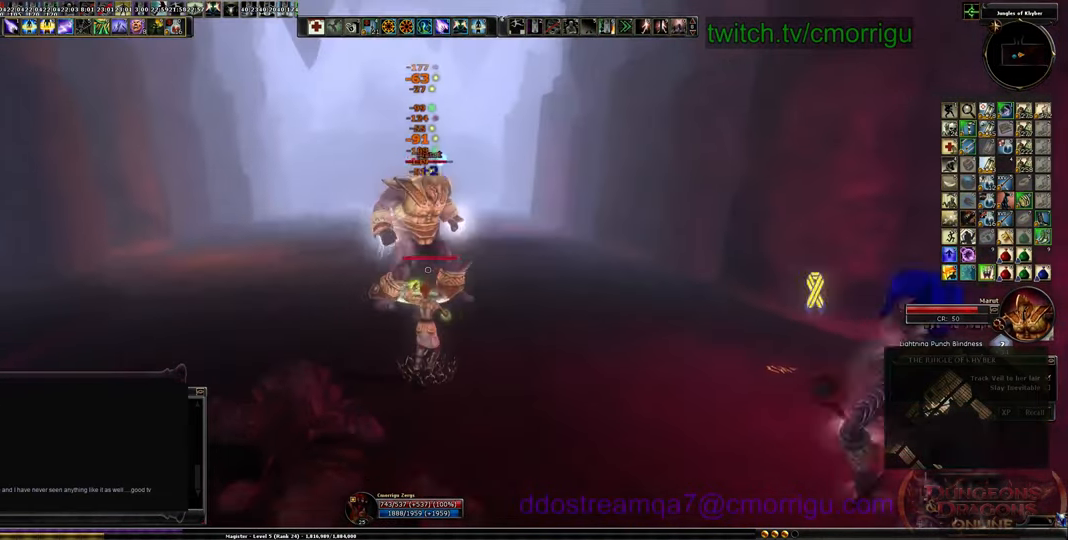
{"keys": ["s"], "events": []}
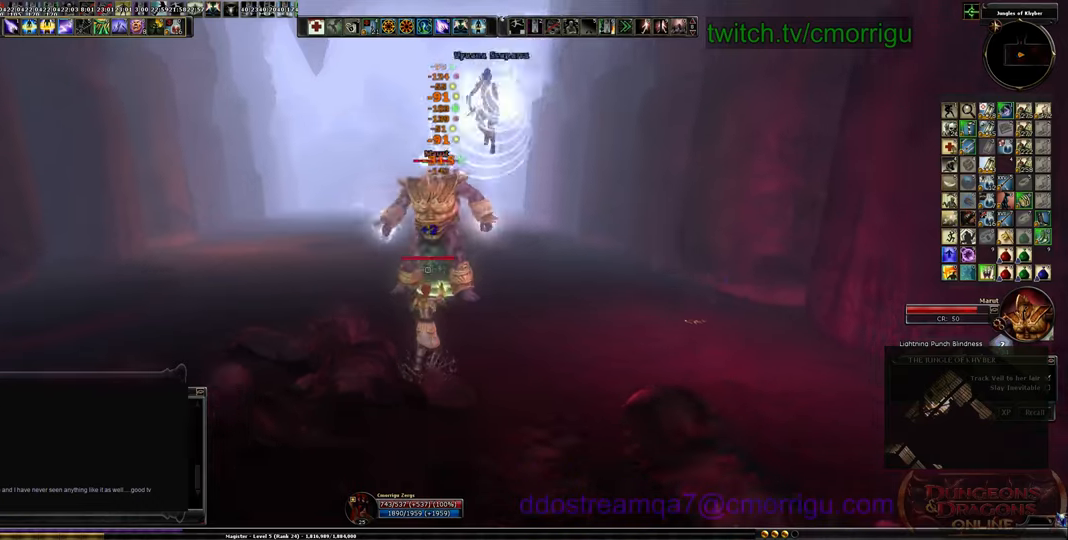
{"keys": ["s"], "events": []}
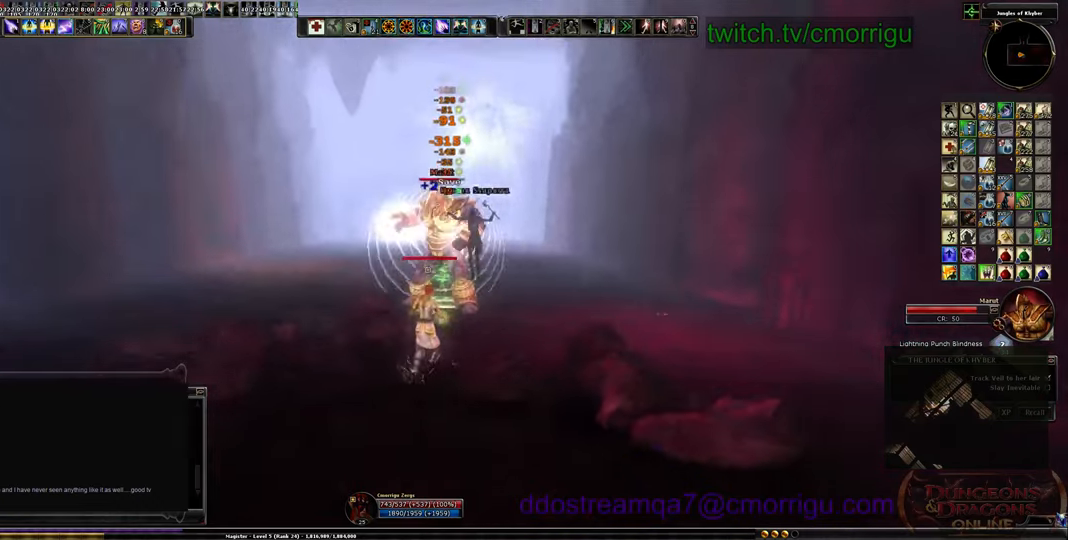
{"keys": ["a", "s"], "events": [[433, "a", "down"]]}
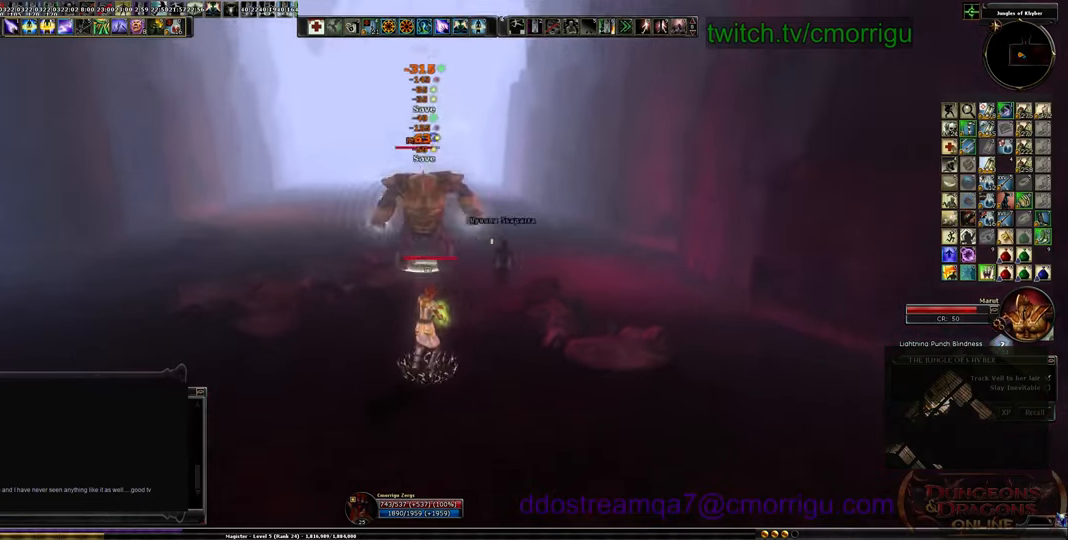
{"keys": ["a", "s"], "events": []}
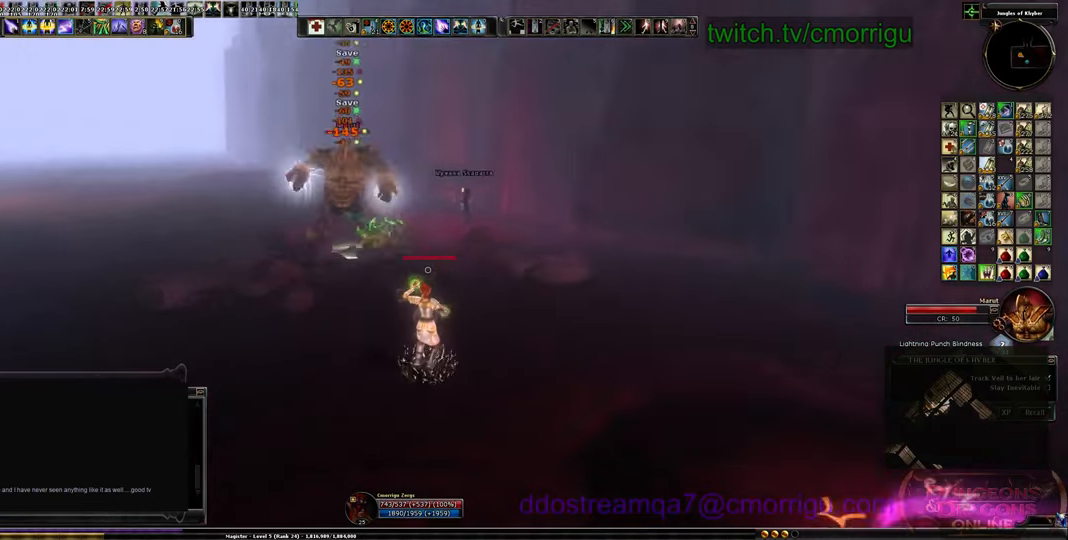
{"keys": ["a", "s"], "events": []}
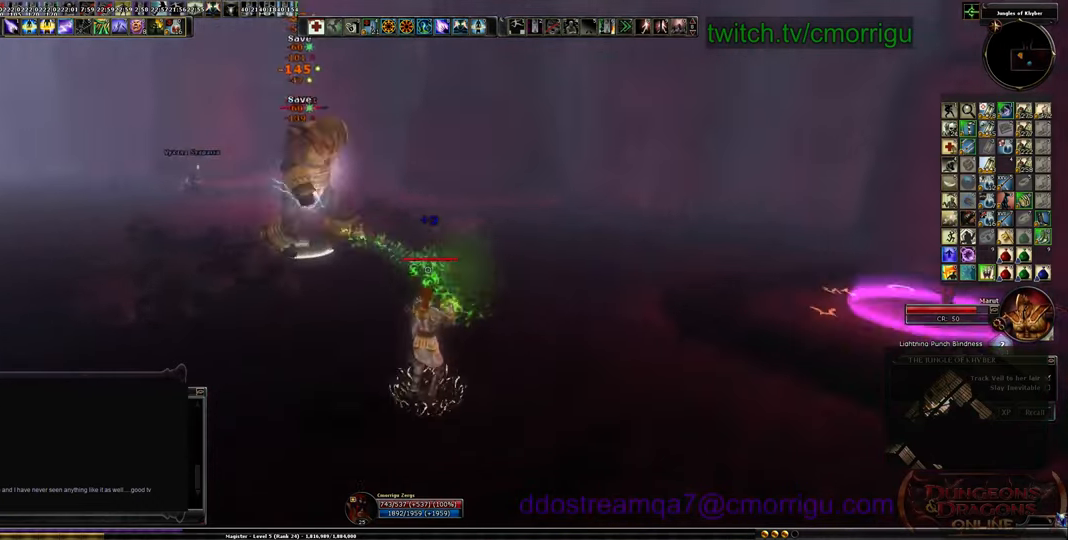
{"keys": ["a", "s"], "events": []}
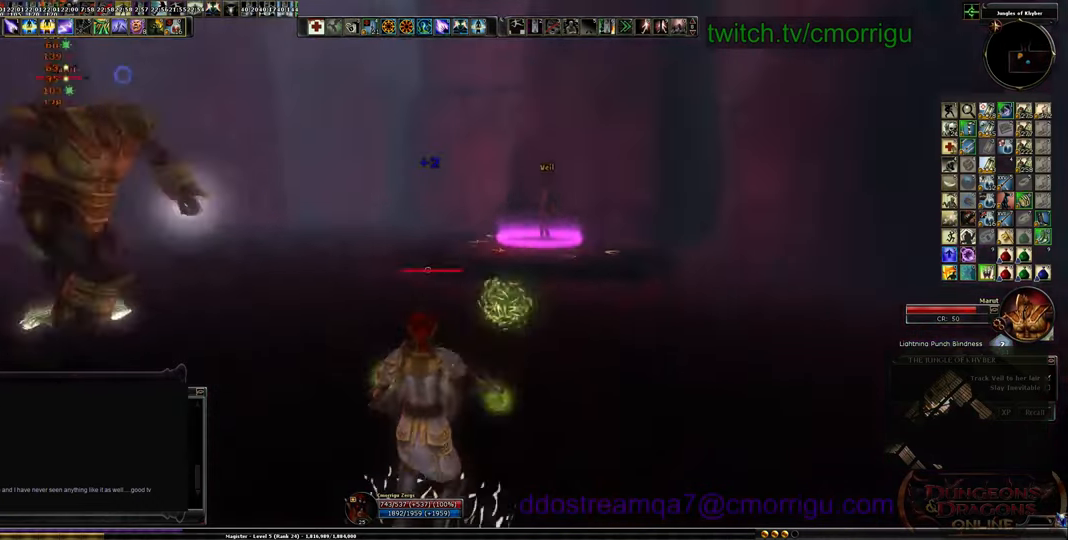
{"keys": ["a", "s"], "events": []}
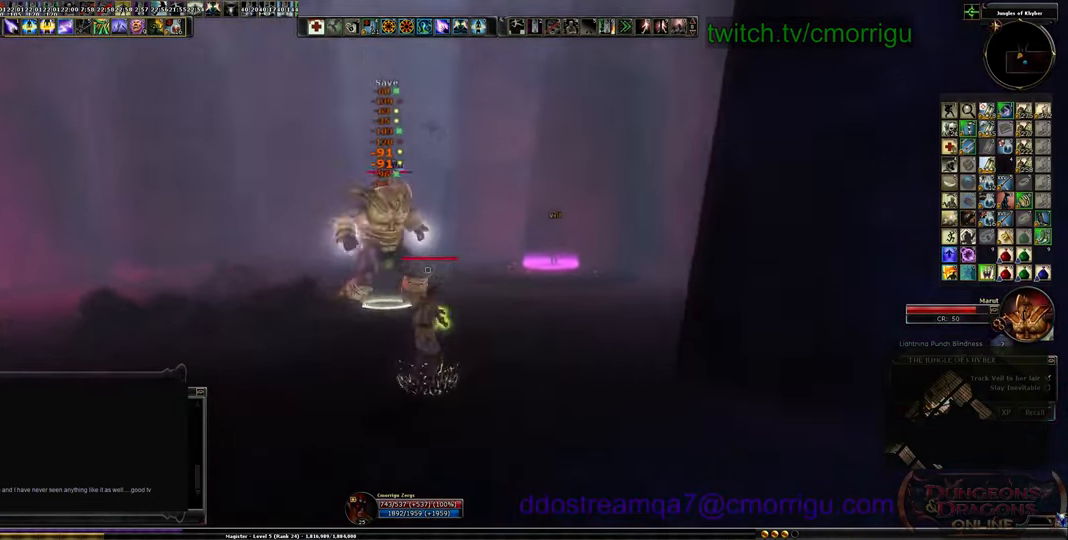
{"keys": ["a", "s"], "events": []}
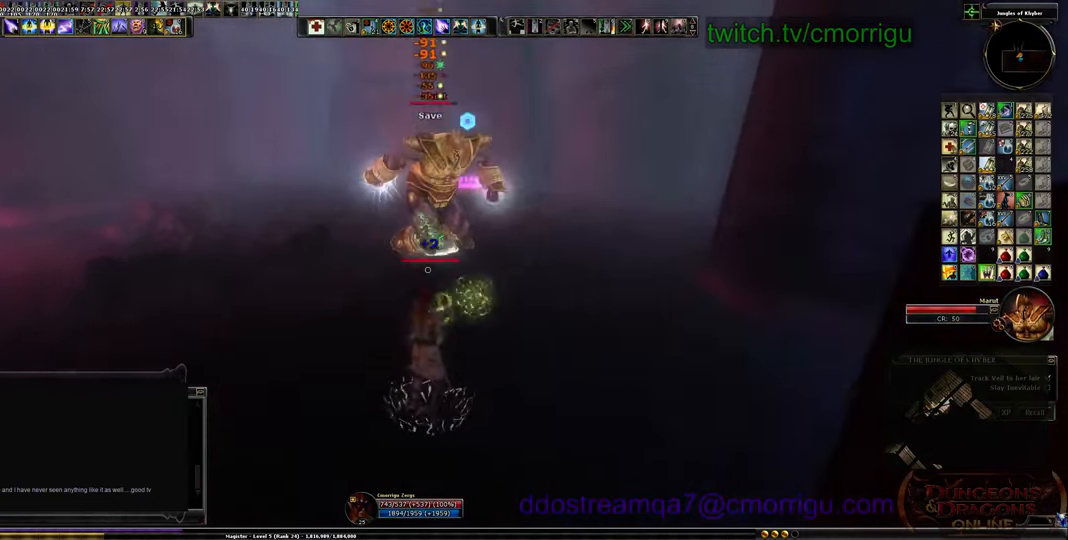
{"keys": ["a", "s"], "events": []}
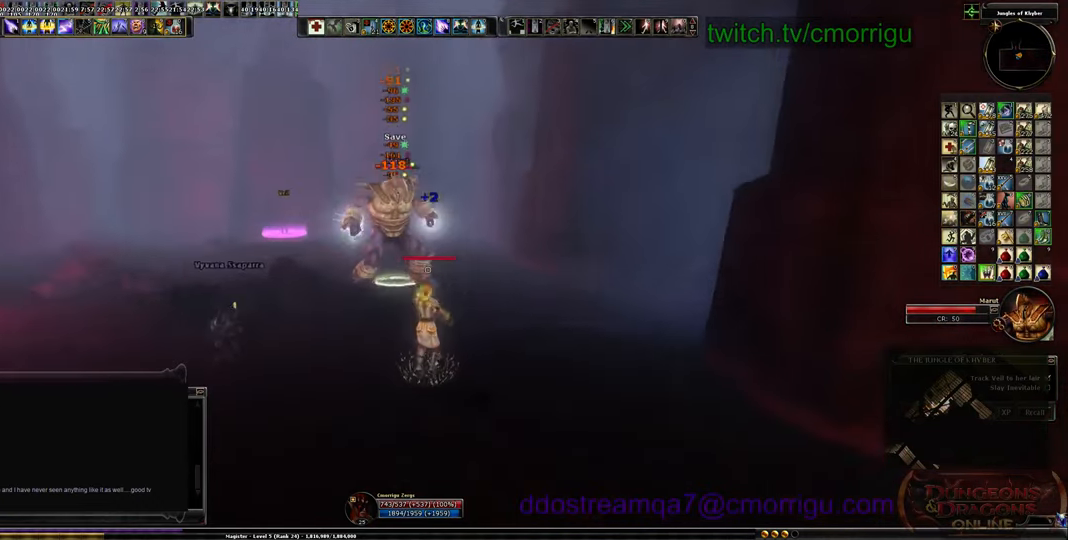
{"keys": ["s"], "events": [[366, "a", "up"]]}
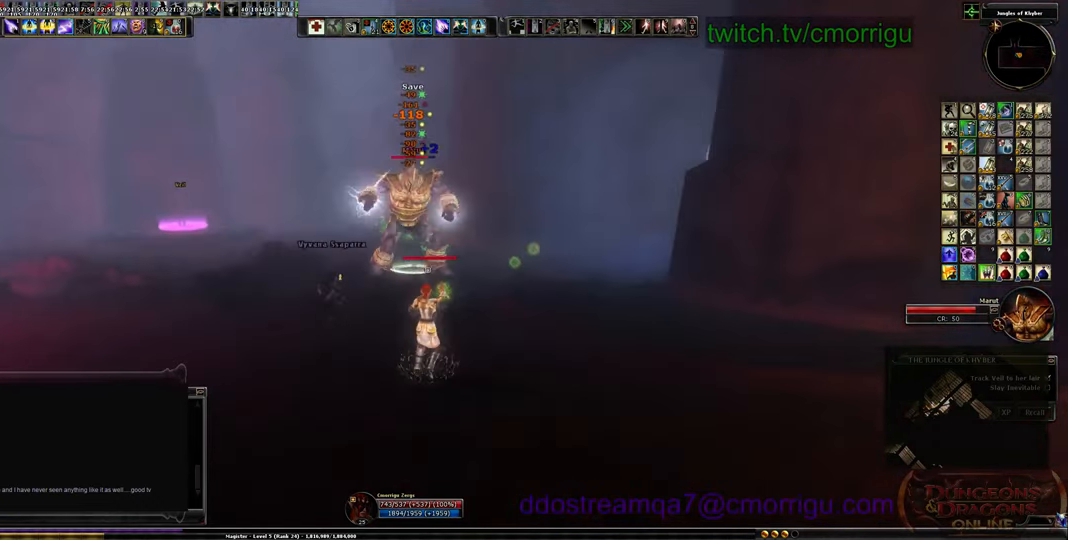
{"keys": ["s"], "events": []}
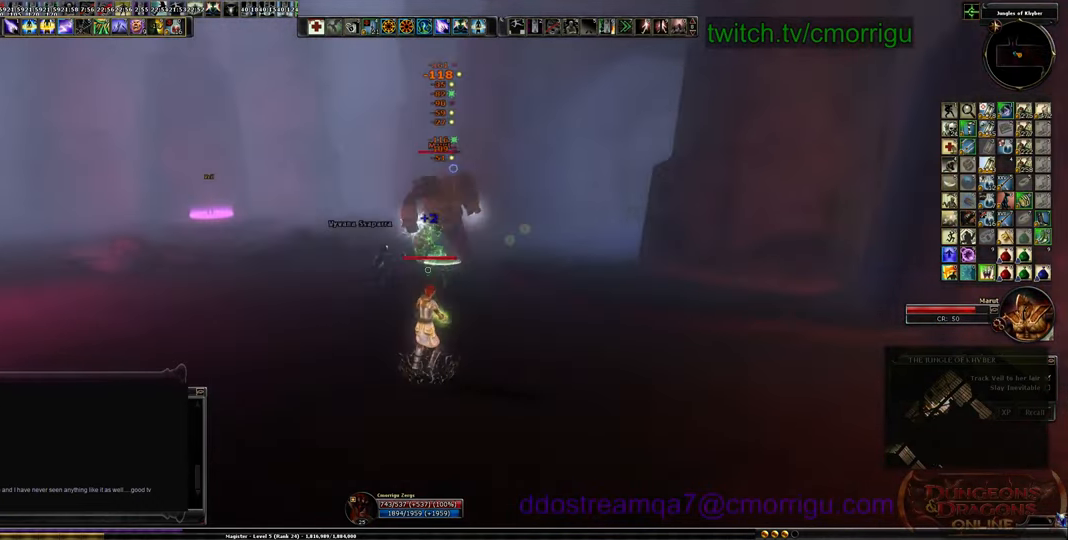
{"keys": ["s"], "events": [[33, "d", "down"], [333, "d", "up"]]}
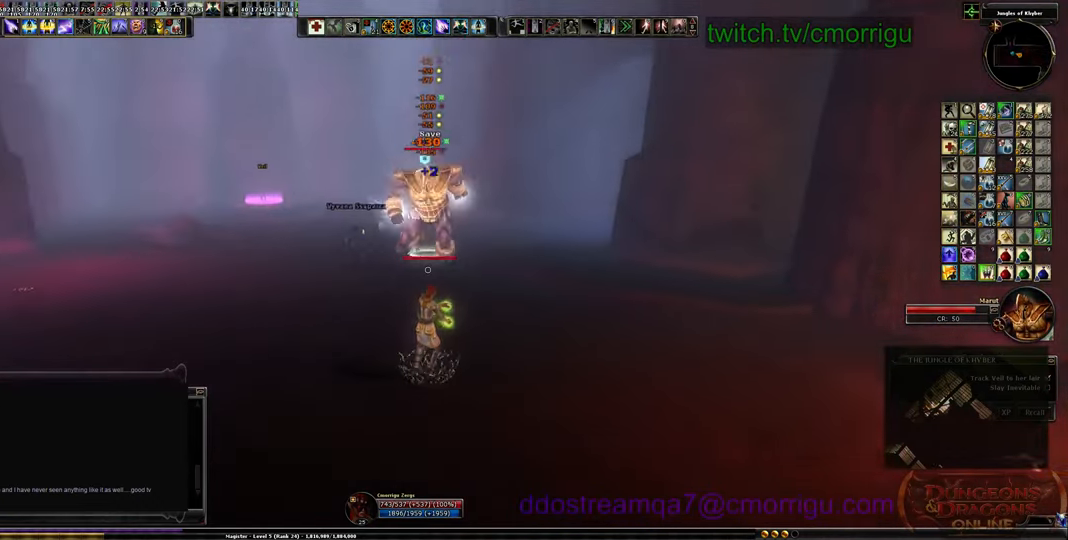
{"keys": ["s"], "events": []}
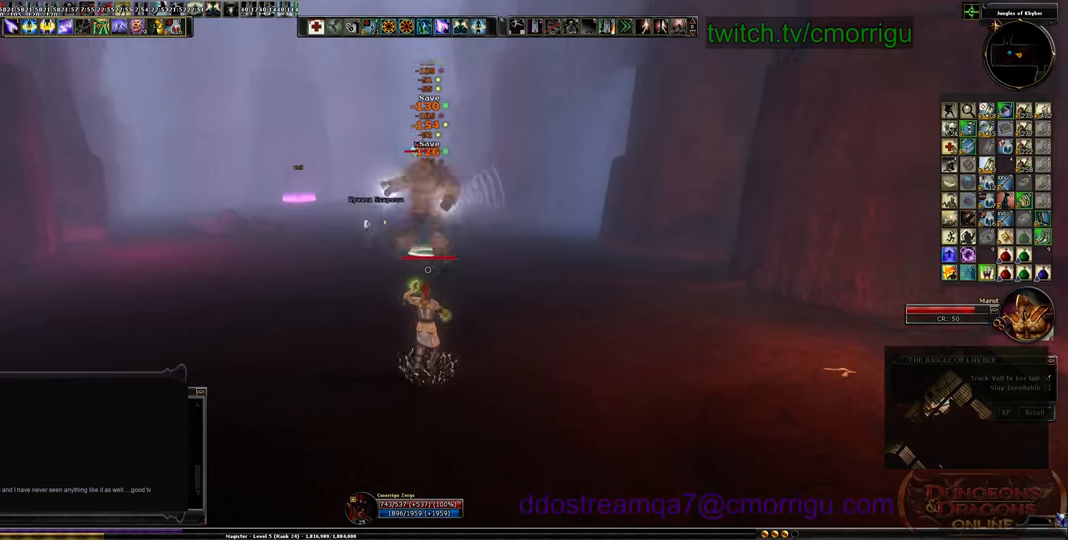
{"keys": ["s"], "events": []}
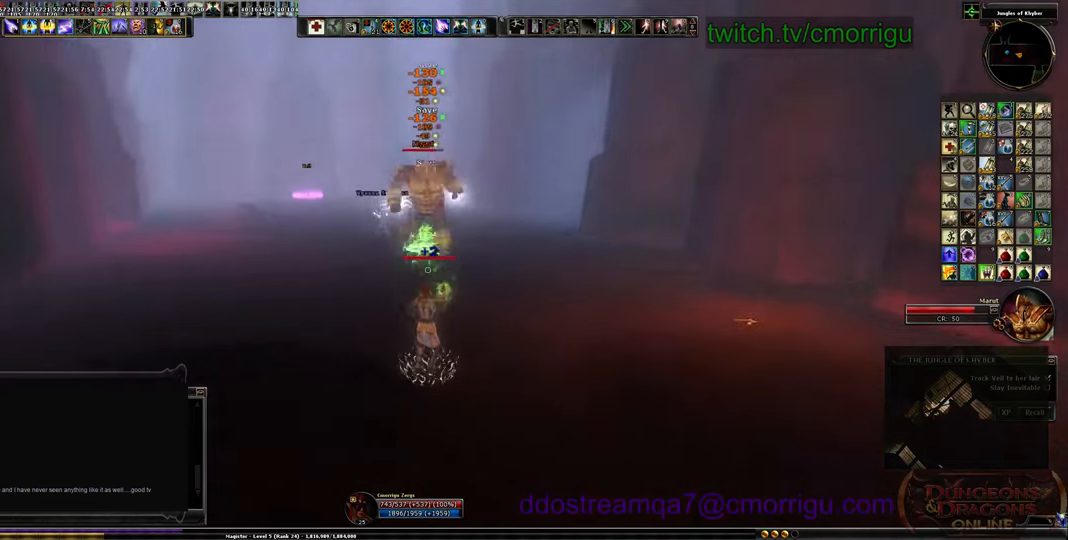
{"keys": ["s"], "events": []}
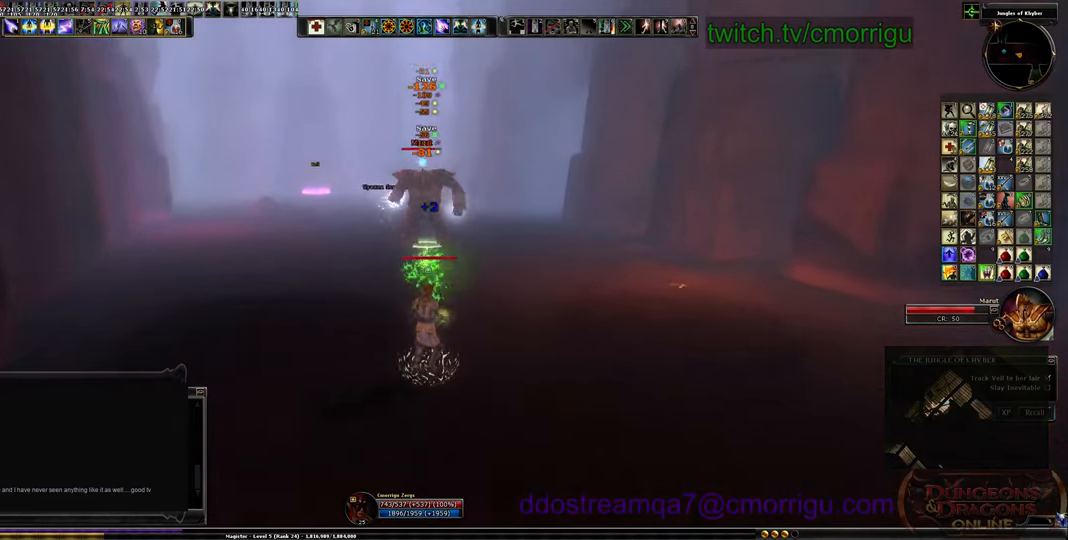
{"keys": ["s"], "events": []}